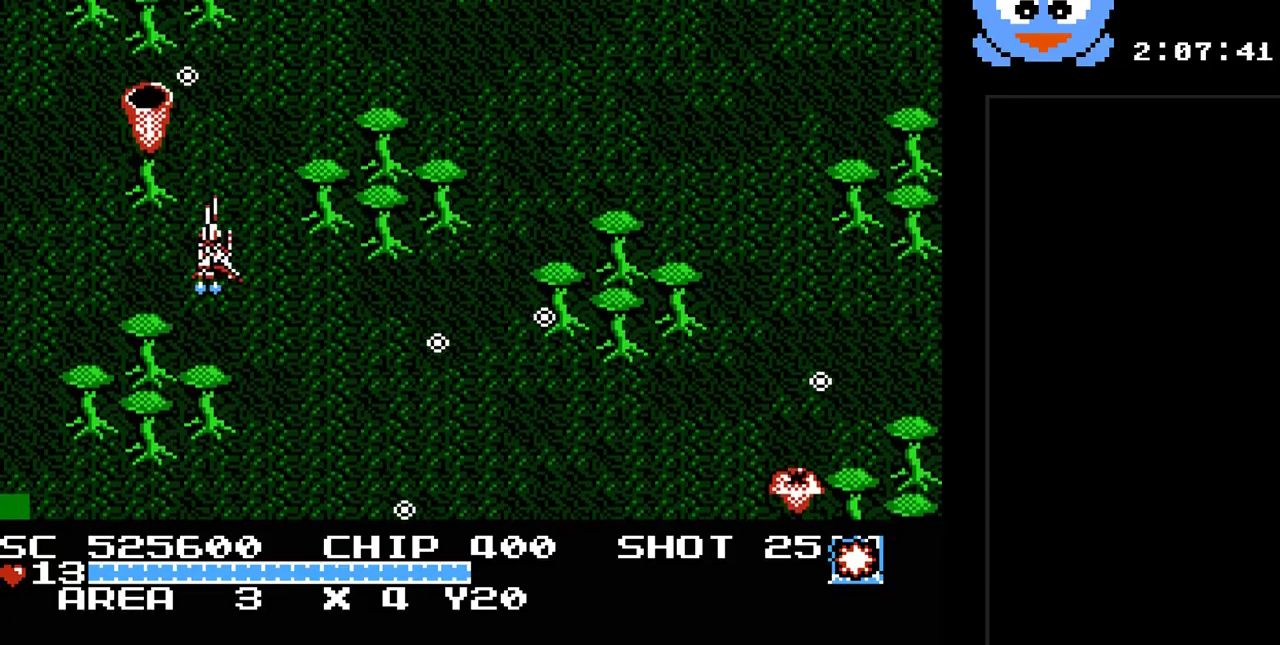
Gameplay with a controller (Nintendo layout); each line is a JSON object with the inputs held at the frame after it. "events" lists button and stick changes between this image and that frame as [ms after this image, input, new state], when the widget could be followed in between. Not read: L3 R3.
{"buttons": ["Y", "DPAD_RIGHT"], "events": [[283, "DPAD_LEFT", "up"], [317, "DPAD_DOWN", "up"], [483, "DPAD_RIGHT", "down"]]}
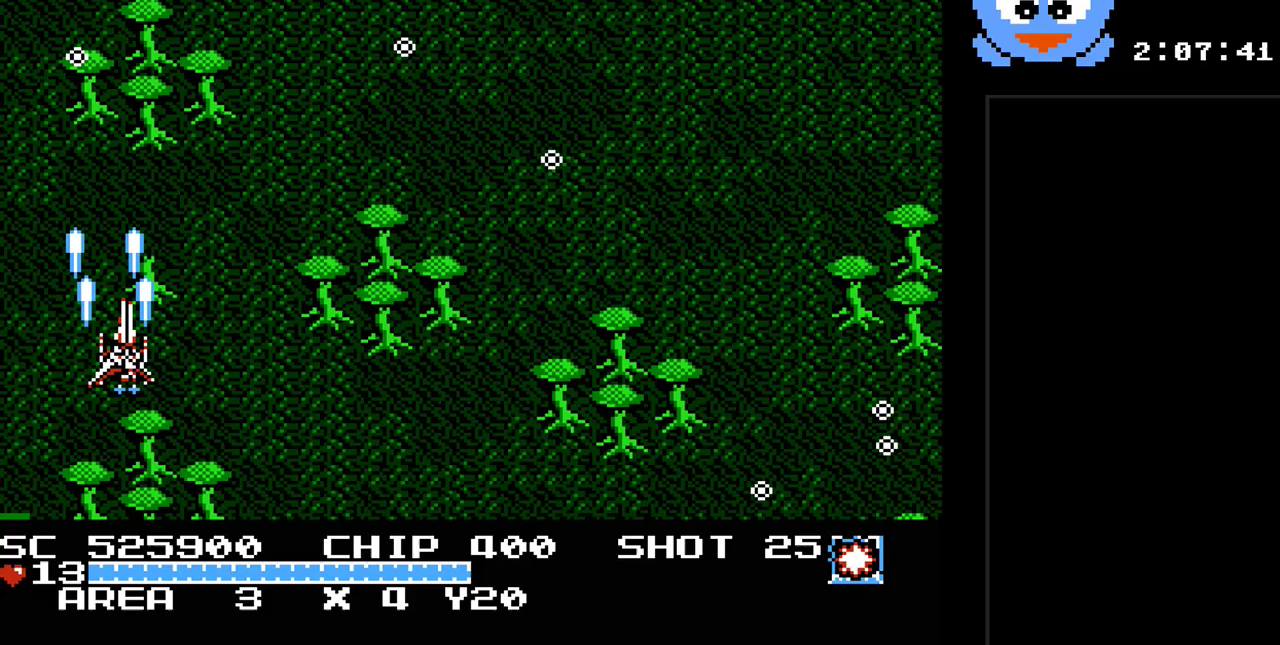
{"buttons": ["Y", "DPAD_RIGHT"], "events": [[133, "DPAD_RIGHT", "up"], [367, "DPAD_RIGHT", "down"]]}
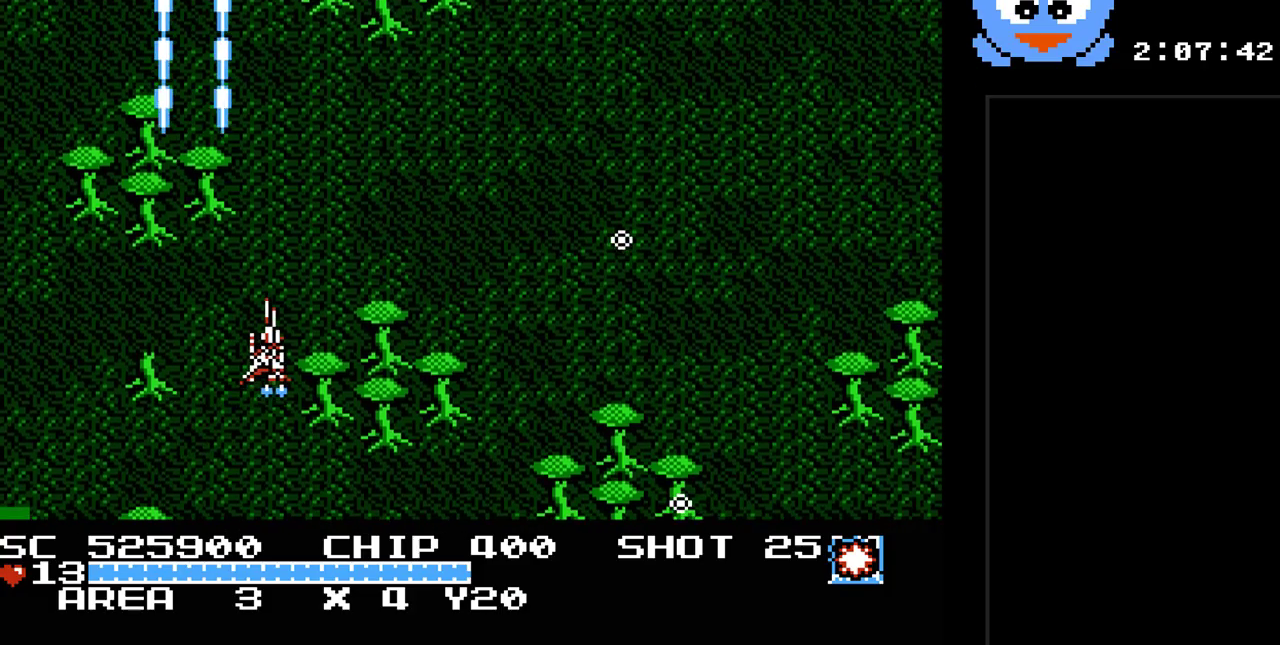
{"buttons": ["Y", "DPAD_RIGHT"], "events": []}
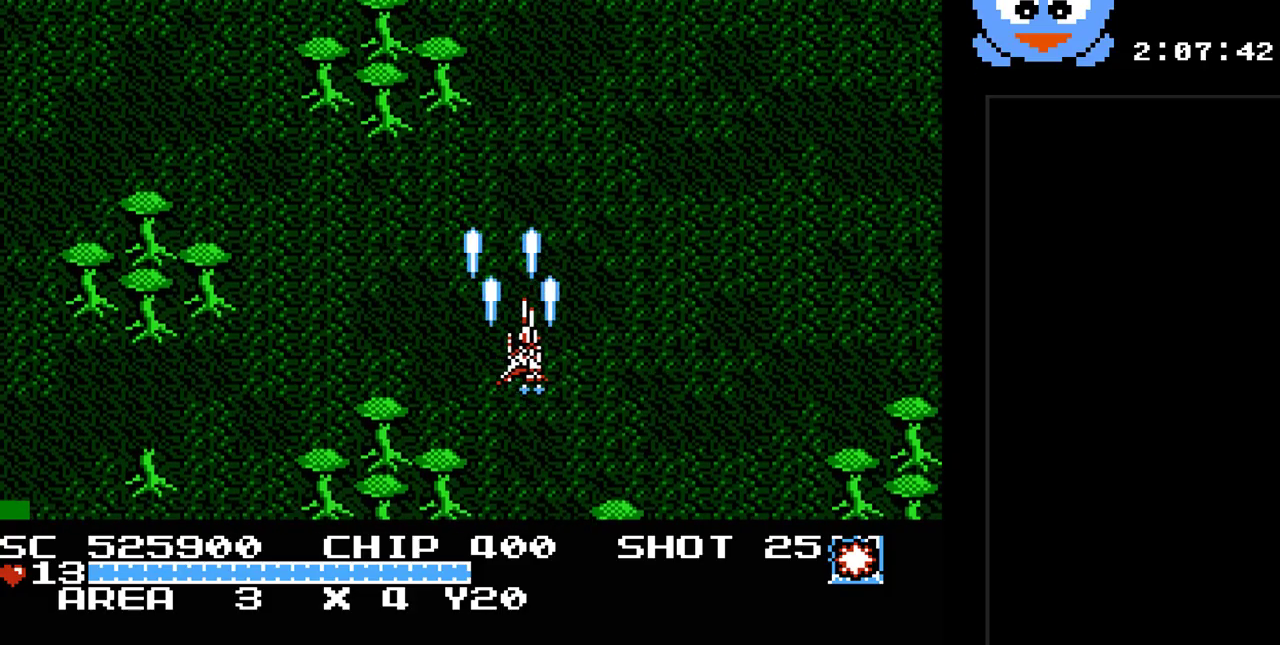
{"buttons": ["Y"], "events": [[133, "DPAD_RIGHT", "up"], [350, "DPAD_DOWN", "down"], [483, "DPAD_DOWN", "up"]]}
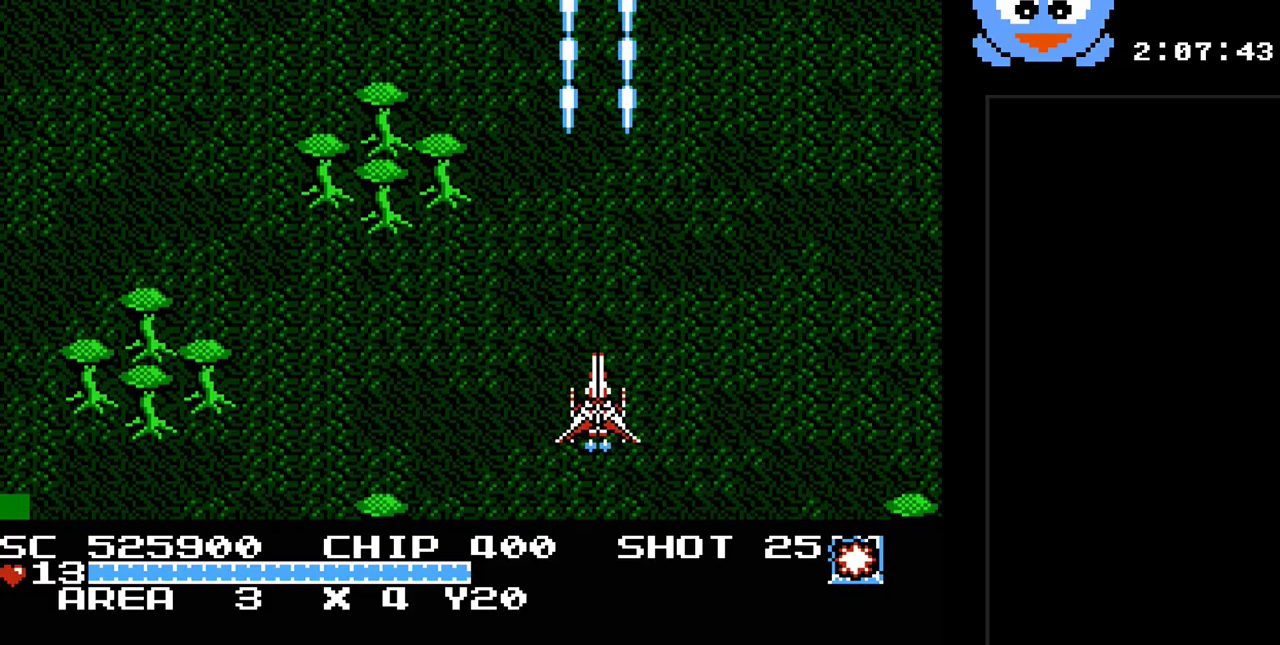
{"buttons": ["Y", "DPAD_LEFT"], "events": [[400, "DPAD_LEFT", "down"]]}
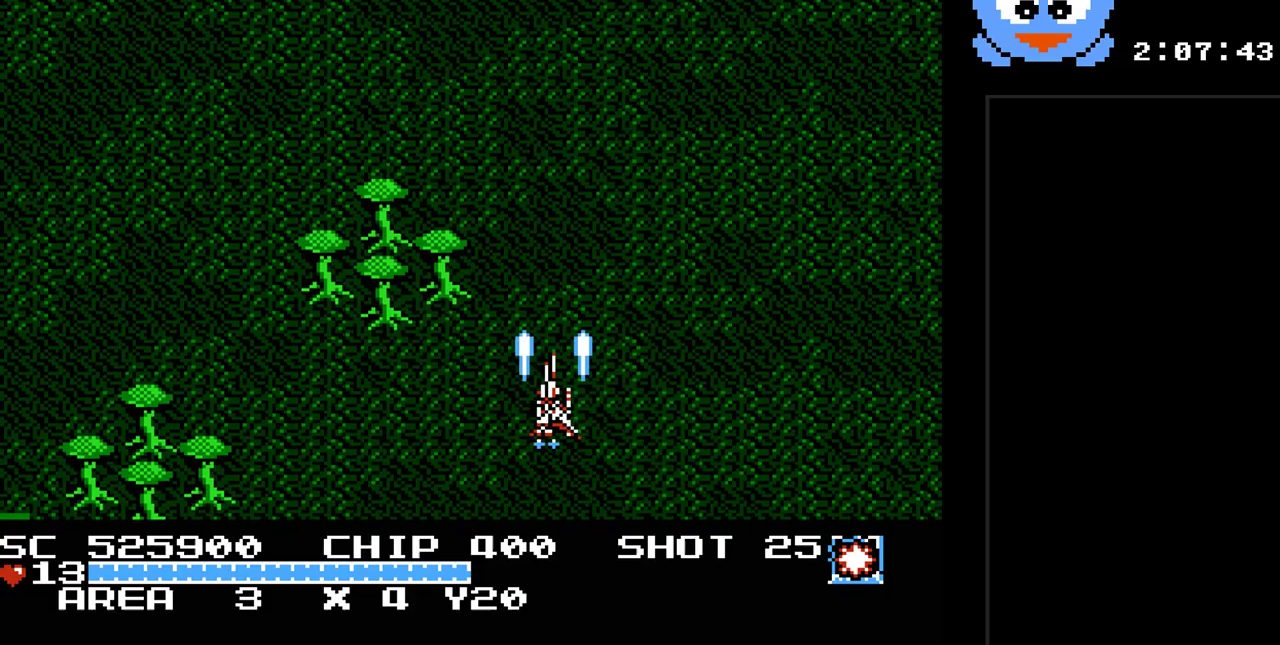
{"buttons": ["Y"], "events": [[67, "DPAD_LEFT", "up"]]}
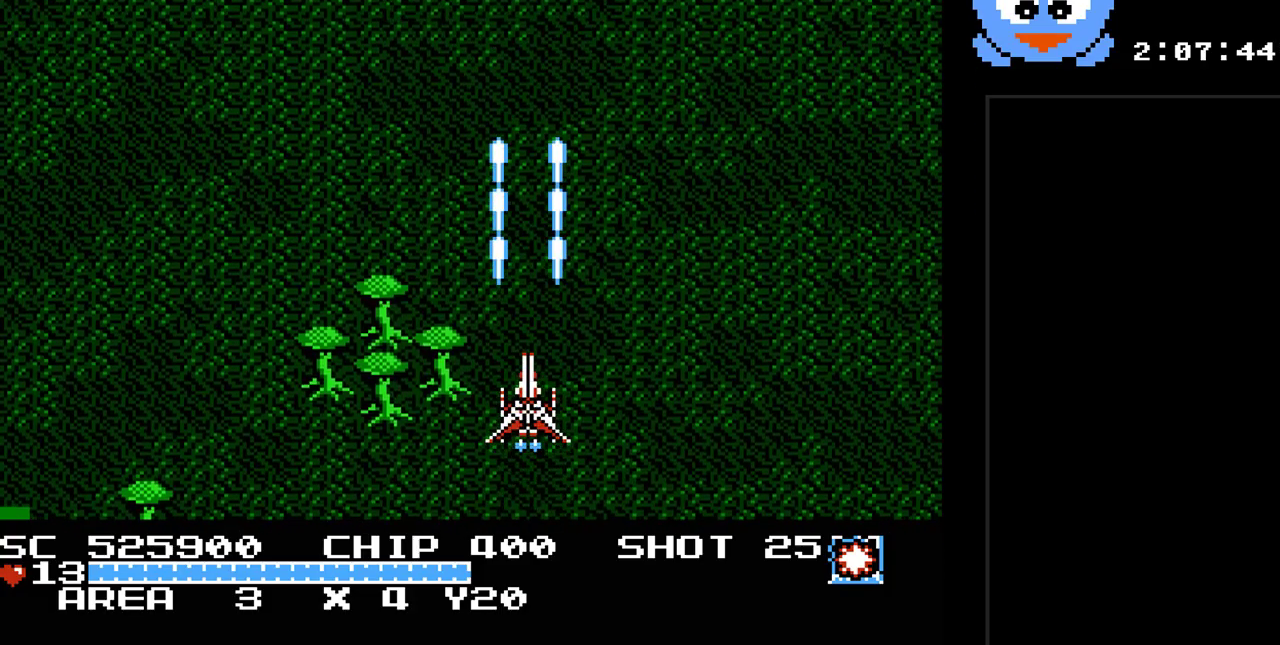
{"buttons": ["SELECT"], "events": [[400, "Y", "up"], [417, "SELECT", "down"]]}
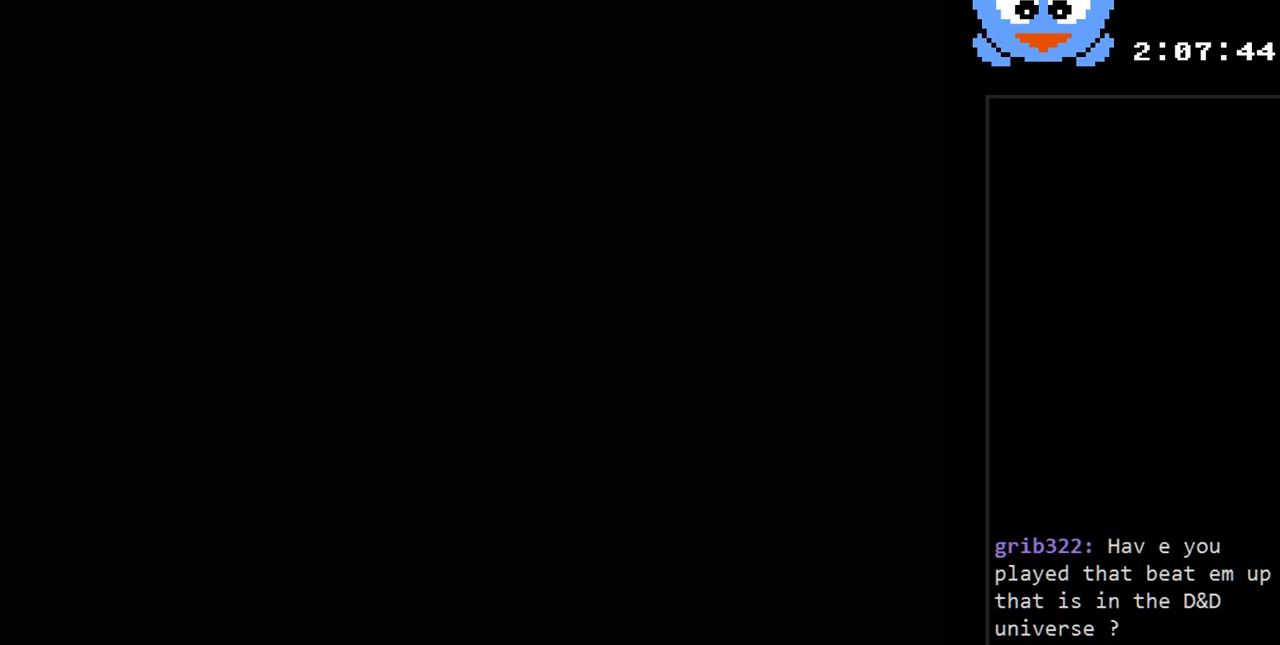
{"buttons": [], "events": [[83, "SELECT", "up"]]}
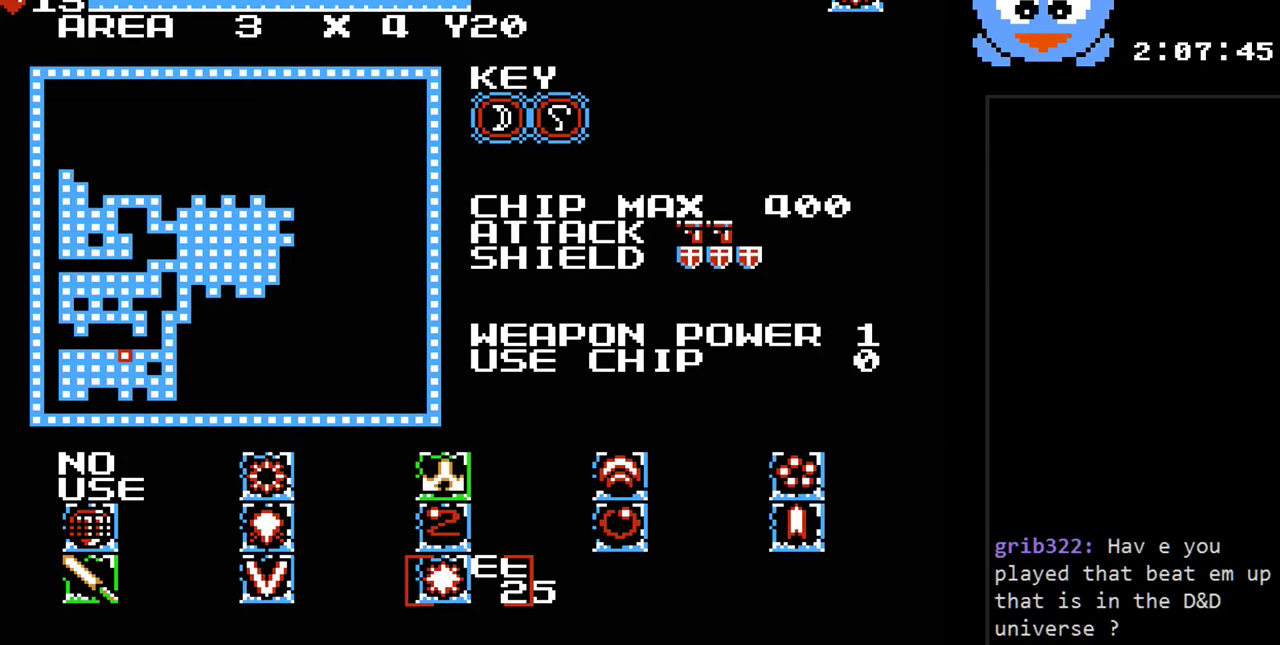
{"buttons": [], "events": [[67, "DPAD_UP", "down"], [167, "DPAD_UP", "up"], [217, "DPAD_RIGHT", "down"], [283, "DPAD_RIGHT", "up"], [383, "DPAD_RIGHT", "down"], [450, "DPAD_RIGHT", "up"]]}
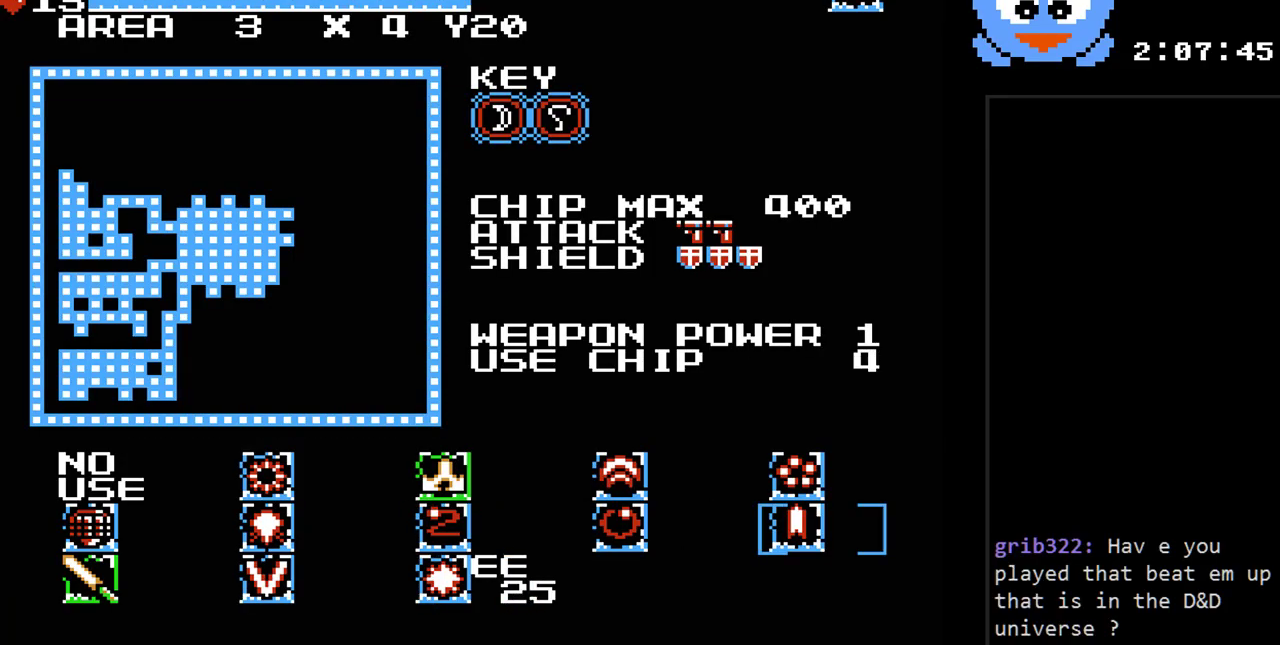
{"buttons": ["DPAD_LEFT"], "events": [[50, "DPAD_RIGHT", "down"], [133, "DPAD_RIGHT", "up"], [467, "DPAD_LEFT", "down"]]}
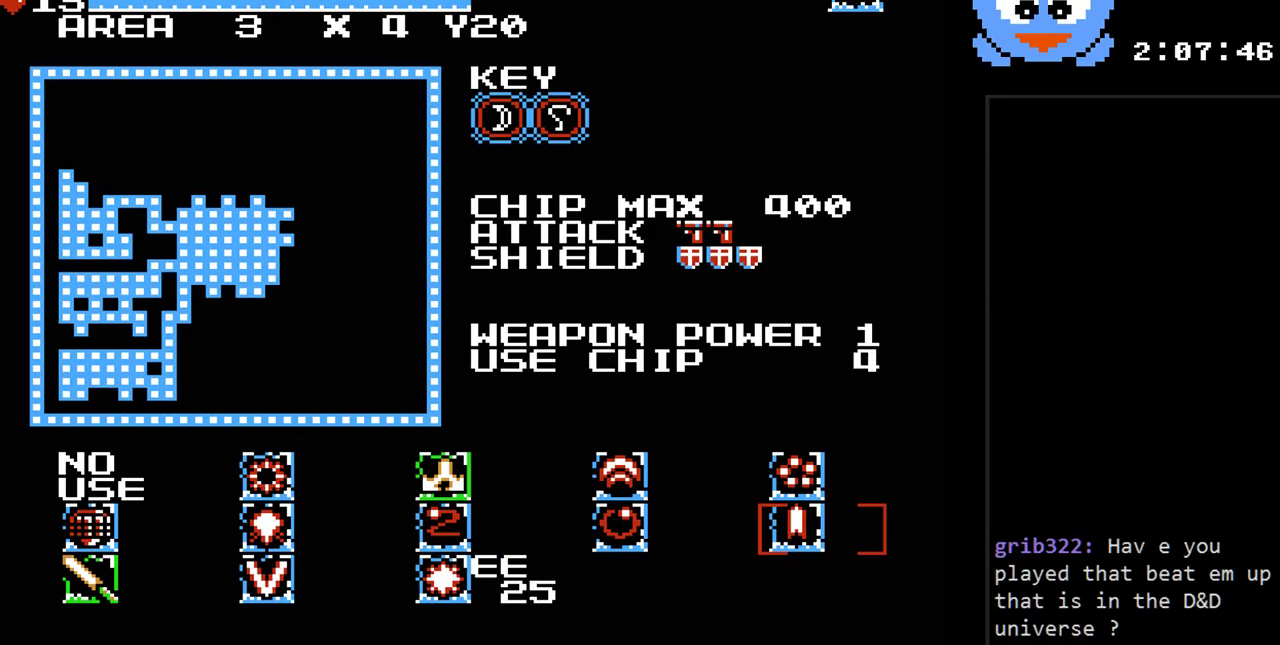
{"buttons": ["Y"], "events": [[83, "DPAD_LEFT", "up"], [217, "SELECT", "down"], [350, "SELECT", "up"], [383, "Y", "down"]]}
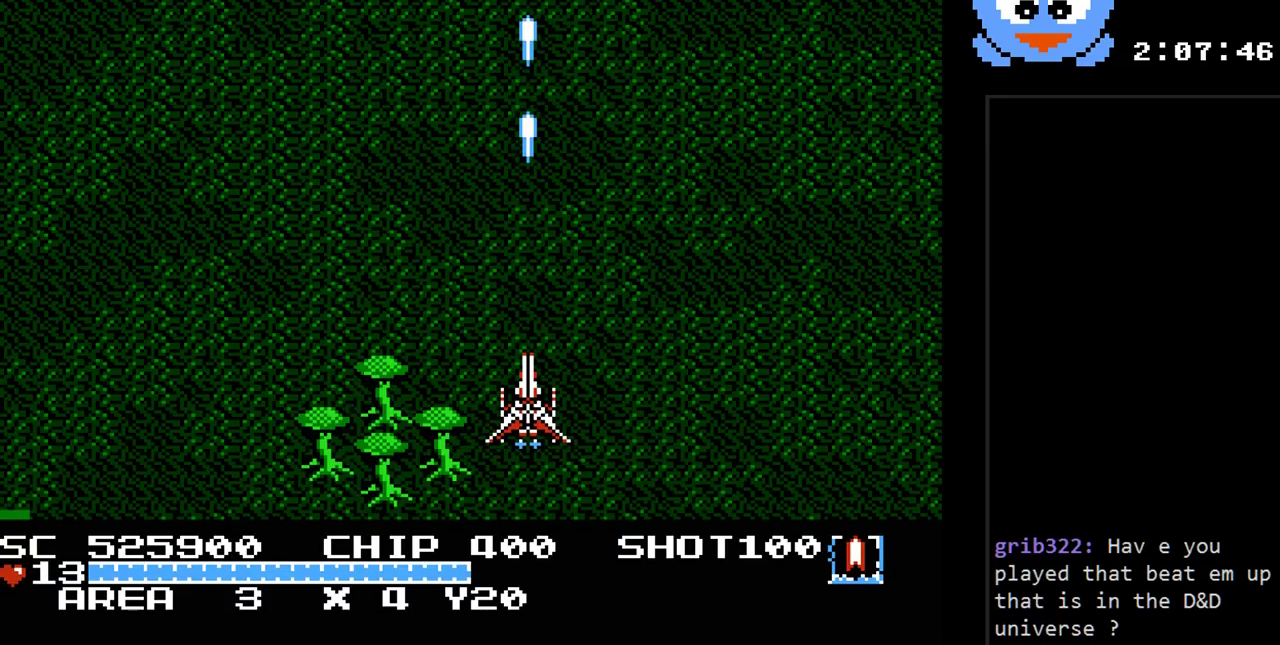
{"buttons": ["Y", "DPAD_UP", "DPAD_LEFT"], "events": [[267, "DPAD_LEFT", "down"], [267, "DPAD_UP", "down"]]}
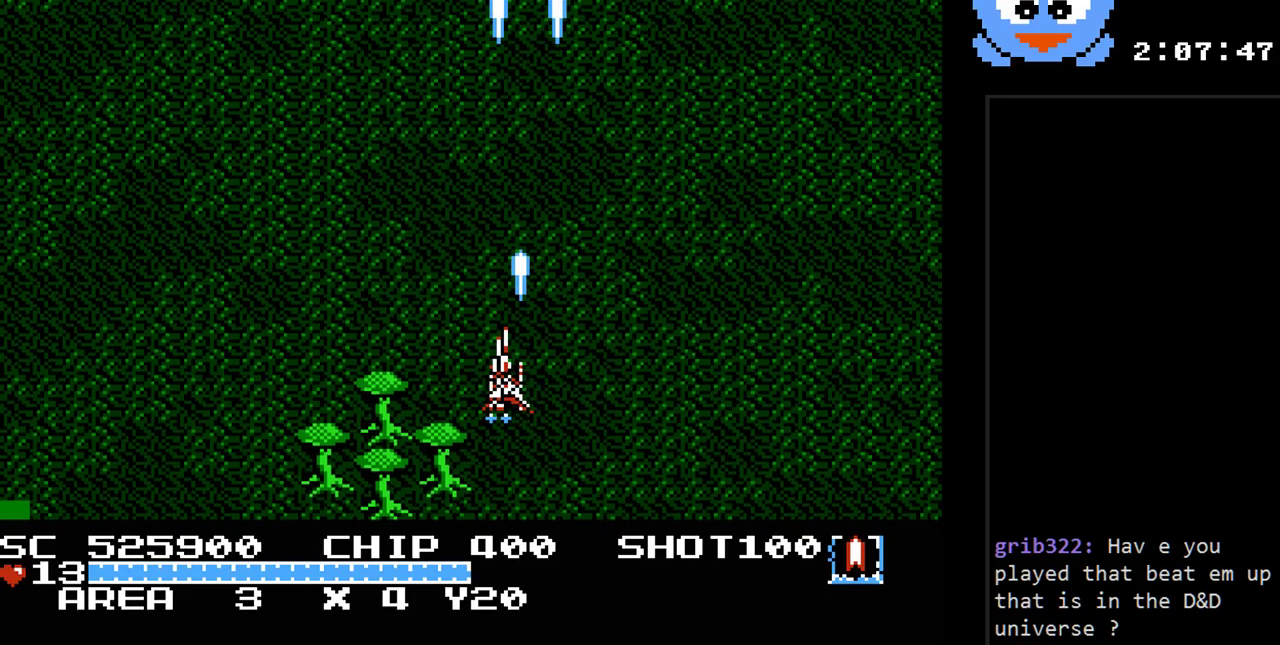
{"buttons": ["Y"], "events": [[183, "DPAD_LEFT", "up"], [233, "DPAD_UP", "up"]]}
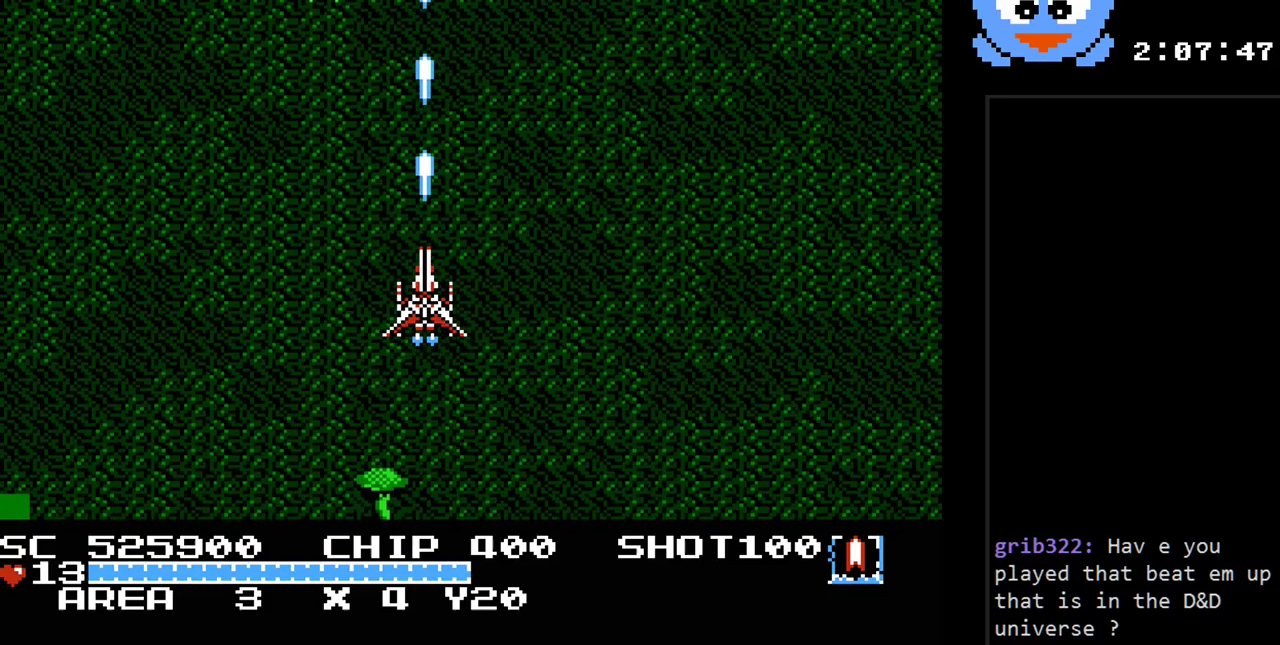
{"buttons": ["Y"], "events": []}
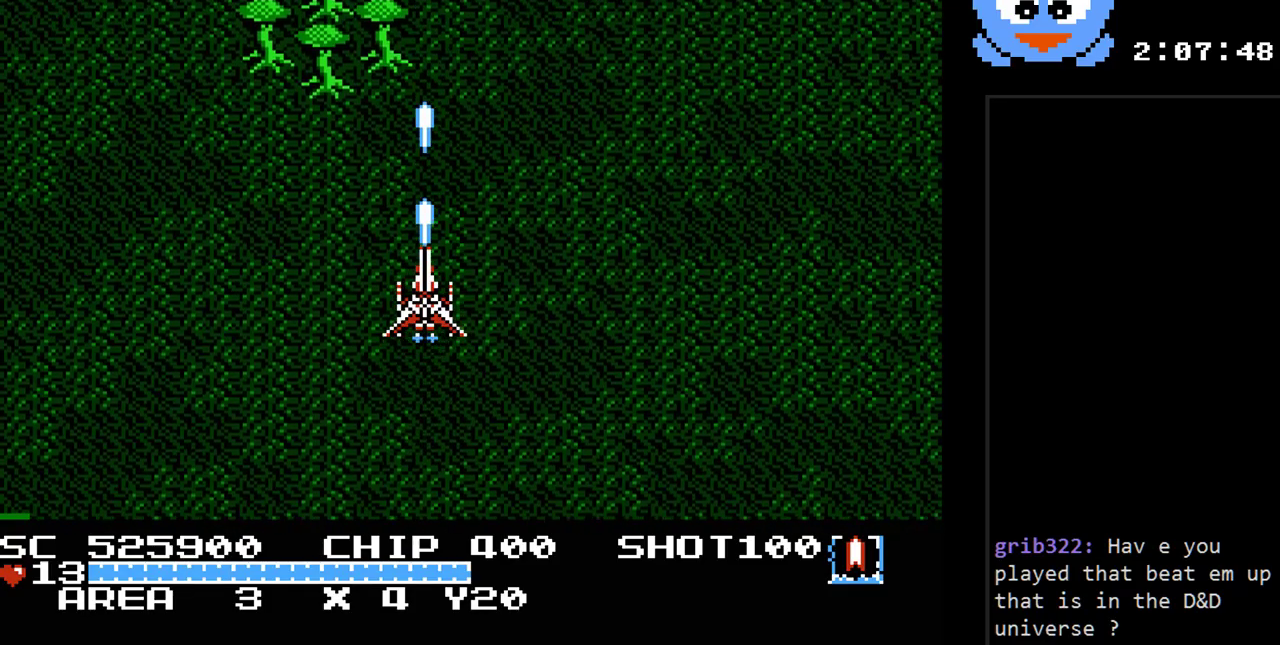
{"buttons": ["Y"], "events": [[300, "DPAD_LEFT", "down"], [450, "DPAD_LEFT", "up"]]}
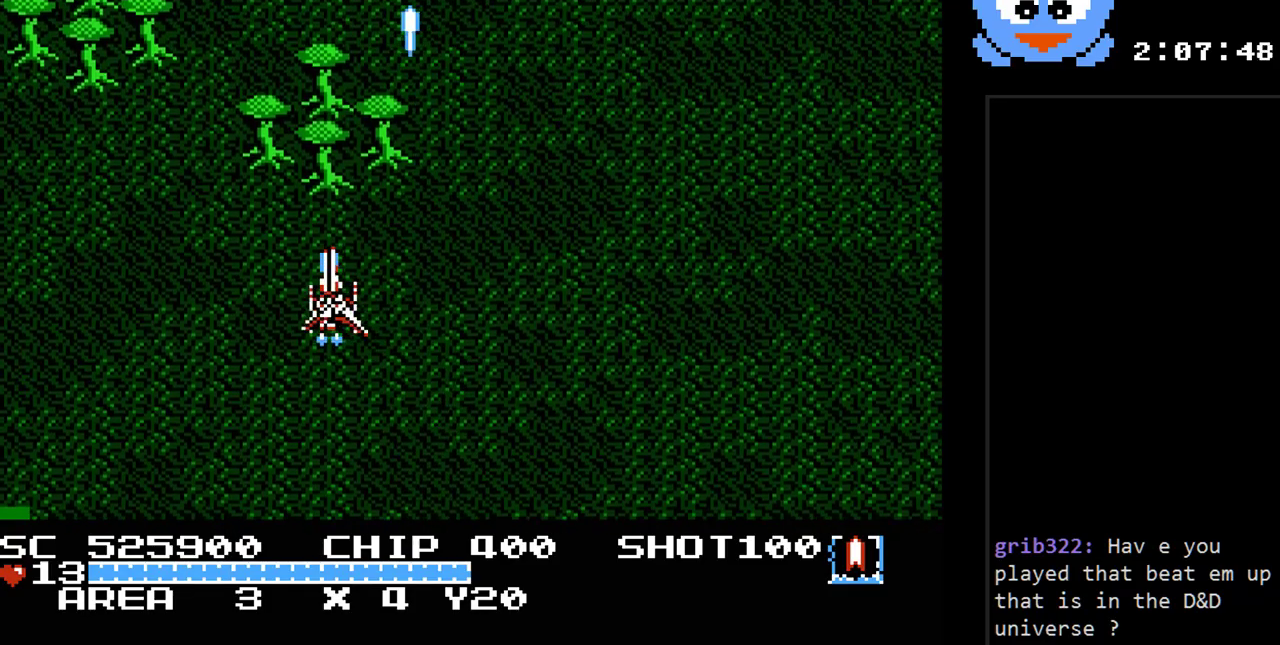
{"buttons": ["Y"], "events": [[150, "DPAD_RIGHT", "down"], [400, "DPAD_RIGHT", "up"]]}
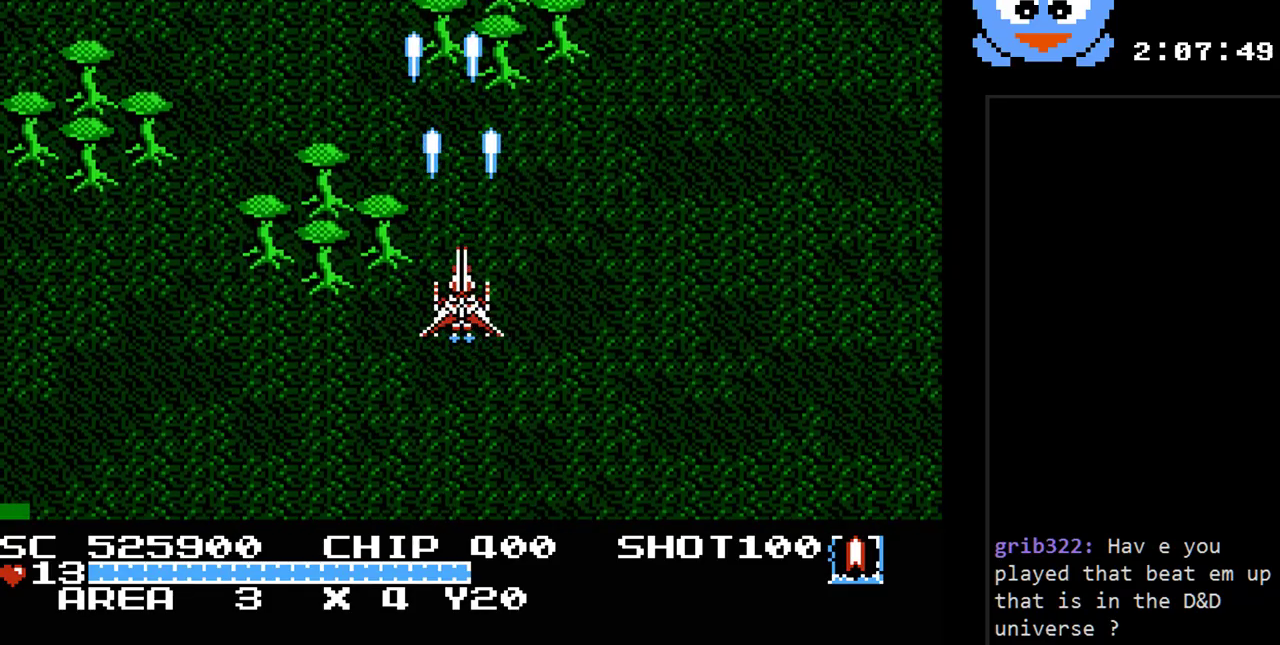
{"buttons": ["Y"], "events": []}
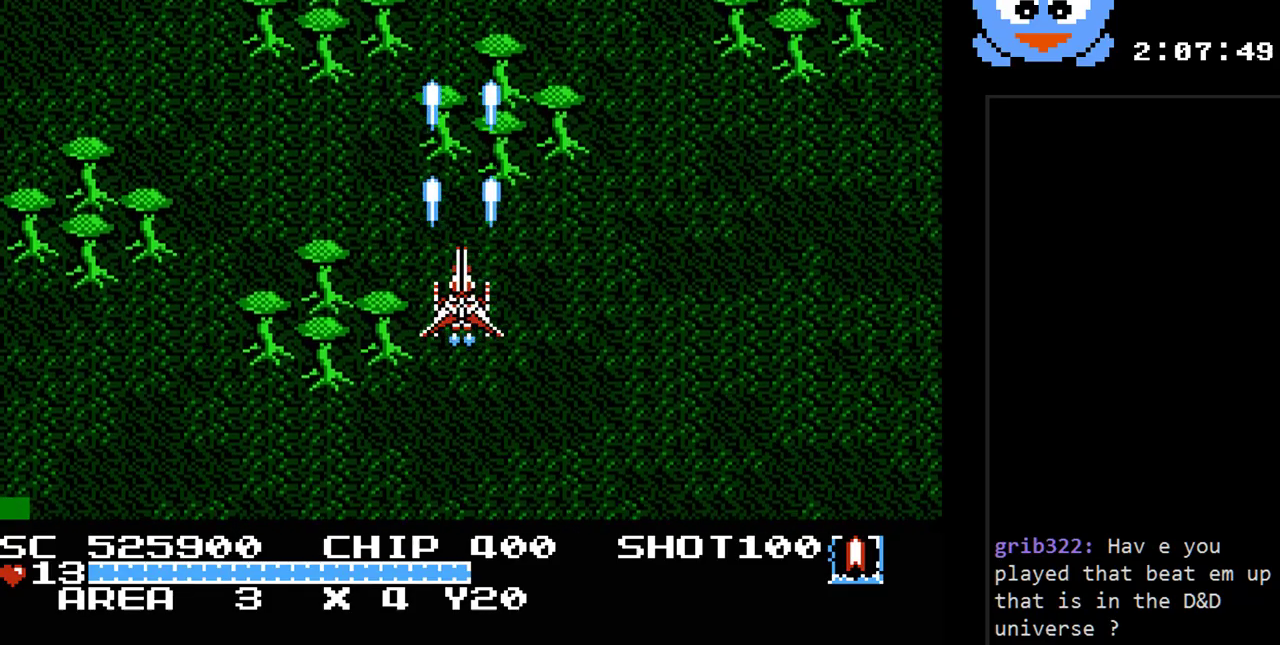
{"buttons": ["Y", "DPAD_RIGHT"], "events": [[17, "DPAD_RIGHT", "down"]]}
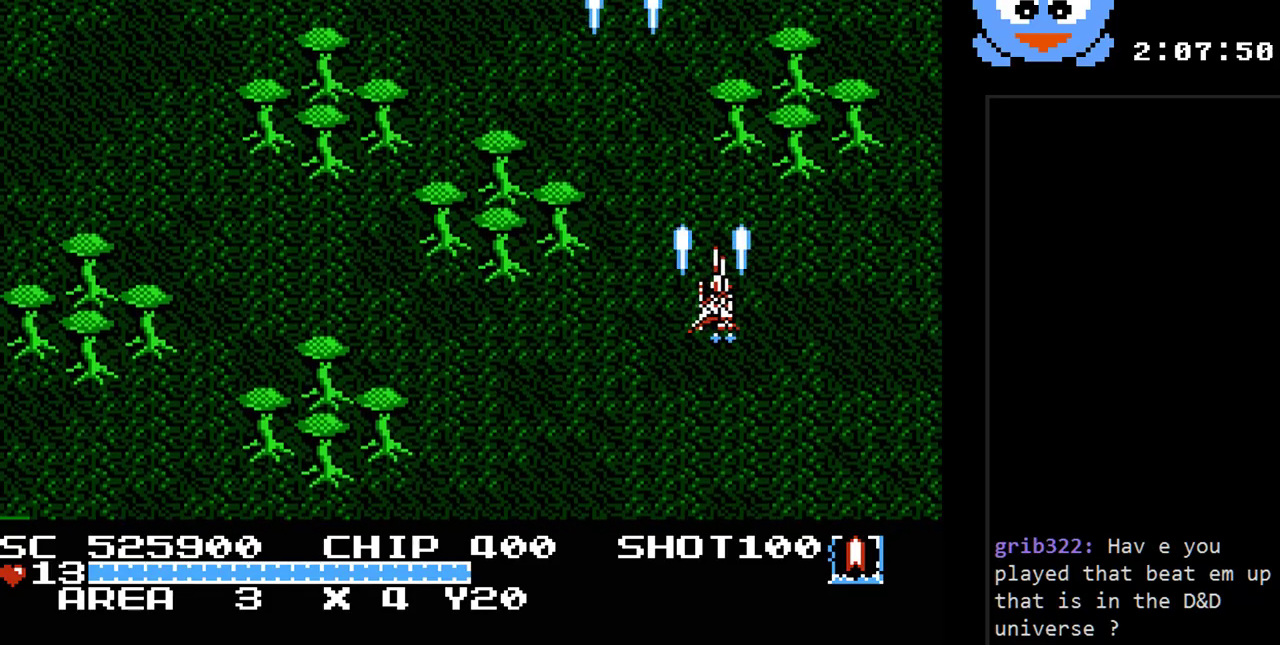
{"buttons": ["Y", "DPAD_LEFT"], "events": [[150, "DPAD_RIGHT", "up"], [250, "DPAD_LEFT", "down"]]}
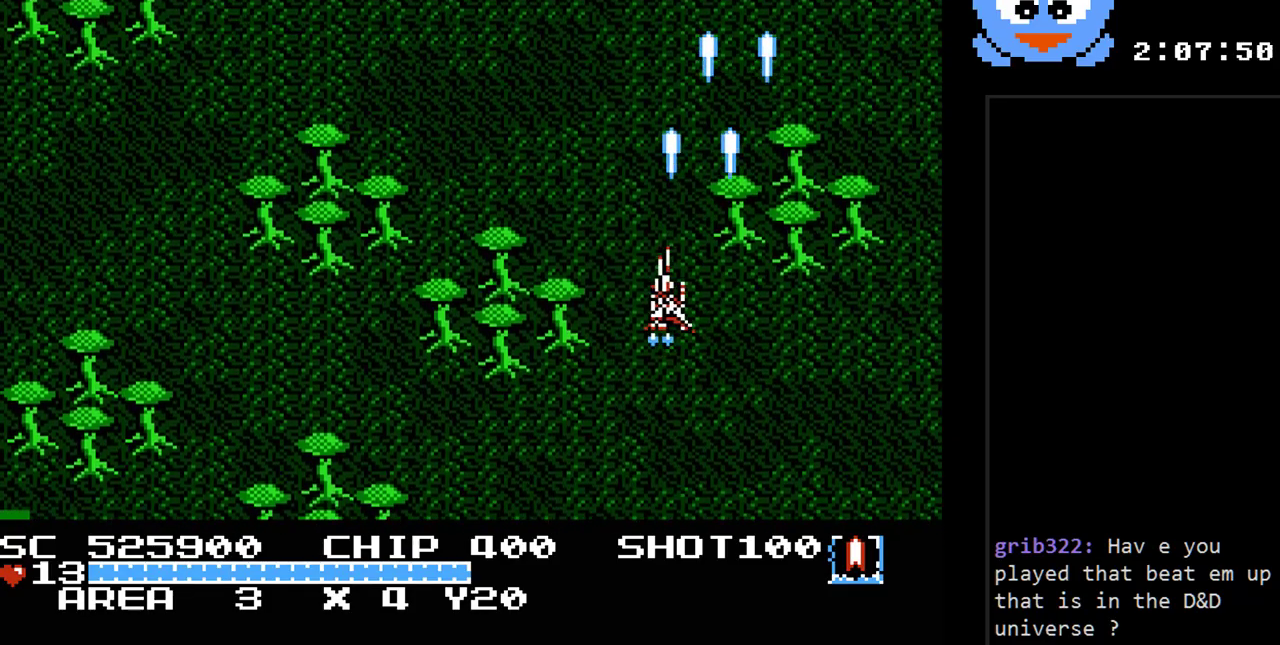
{"buttons": ["Y", "DPAD_LEFT"], "events": []}
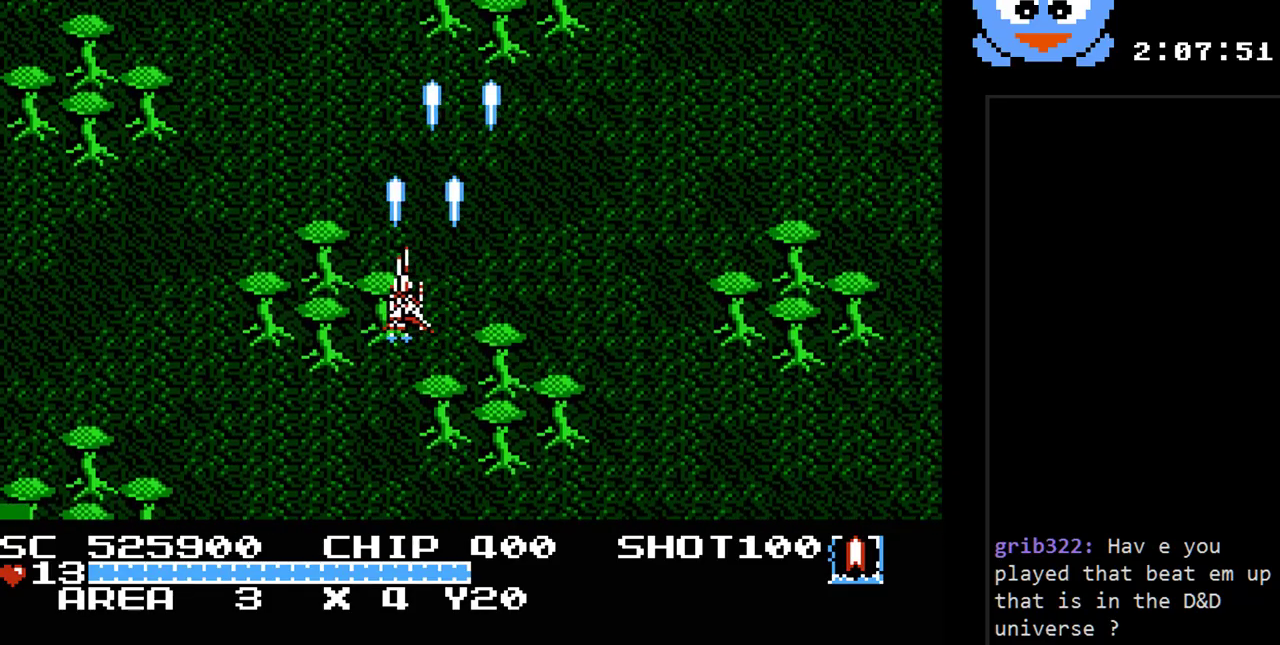
{"buttons": ["Y", "DPAD_RIGHT"], "events": [[83, "DPAD_LEFT", "up"], [200, "DPAD_RIGHT", "down"]]}
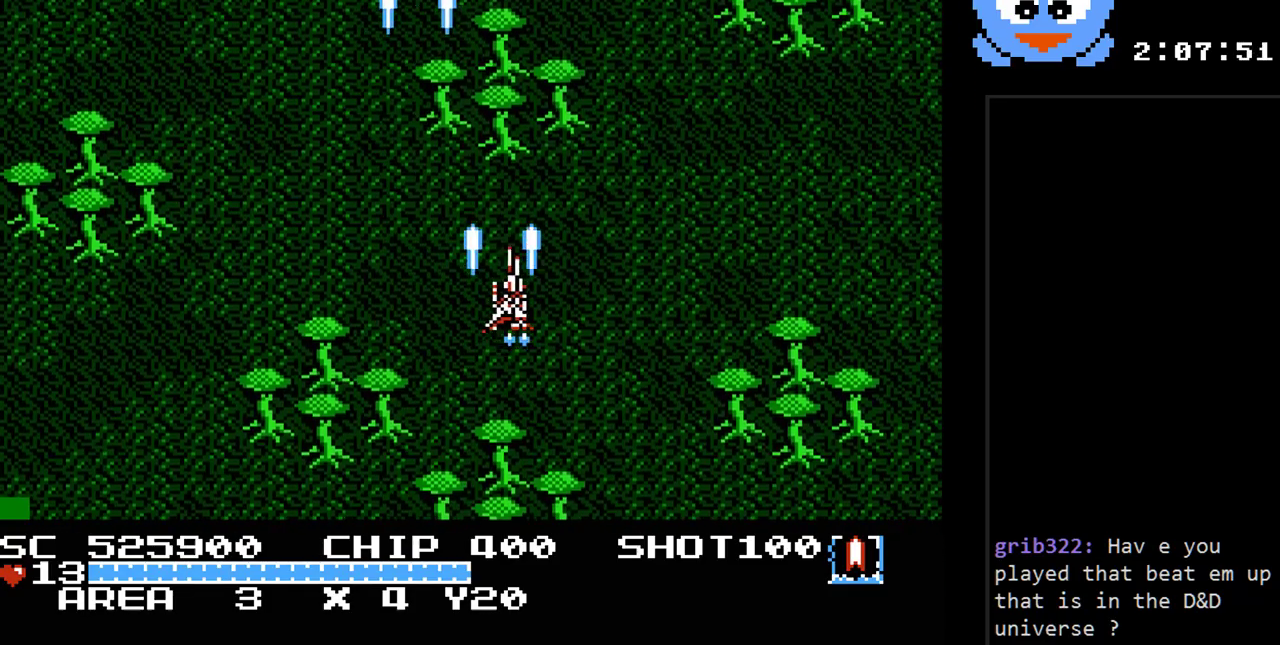
{"buttons": ["Y"], "events": [[67, "DPAD_RIGHT", "up"]]}
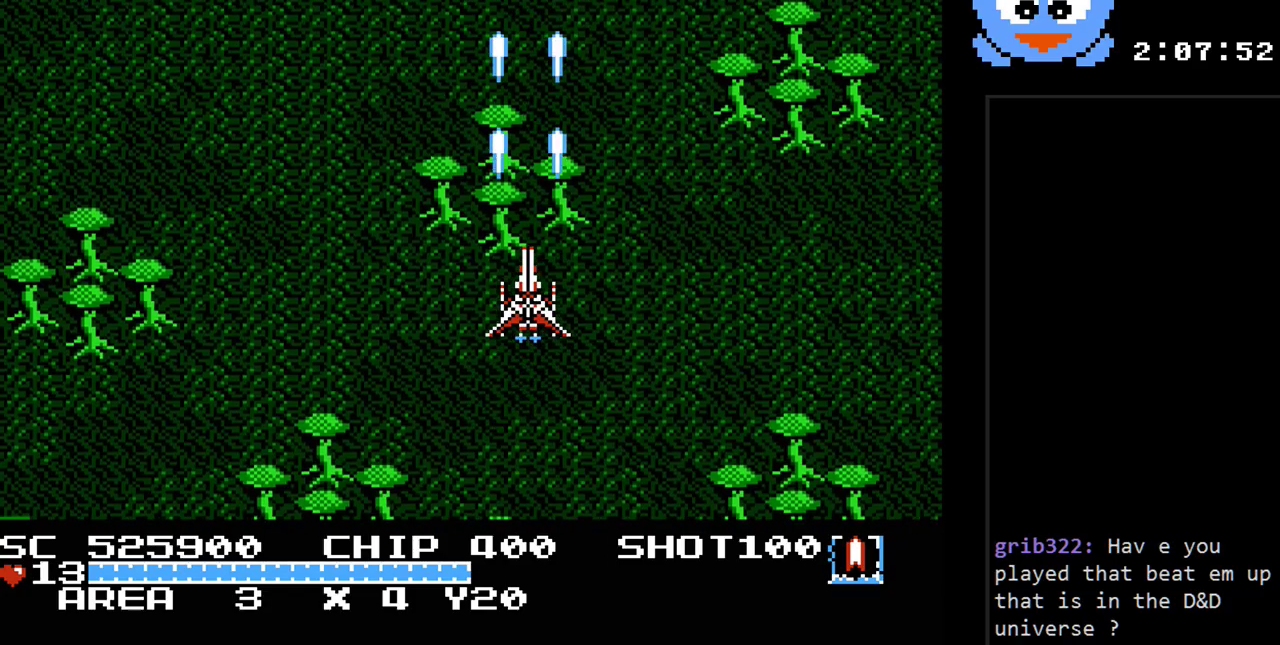
{"buttons": ["Y", "DPAD_DOWN"], "events": [[233, "DPAD_DOWN", "down"]]}
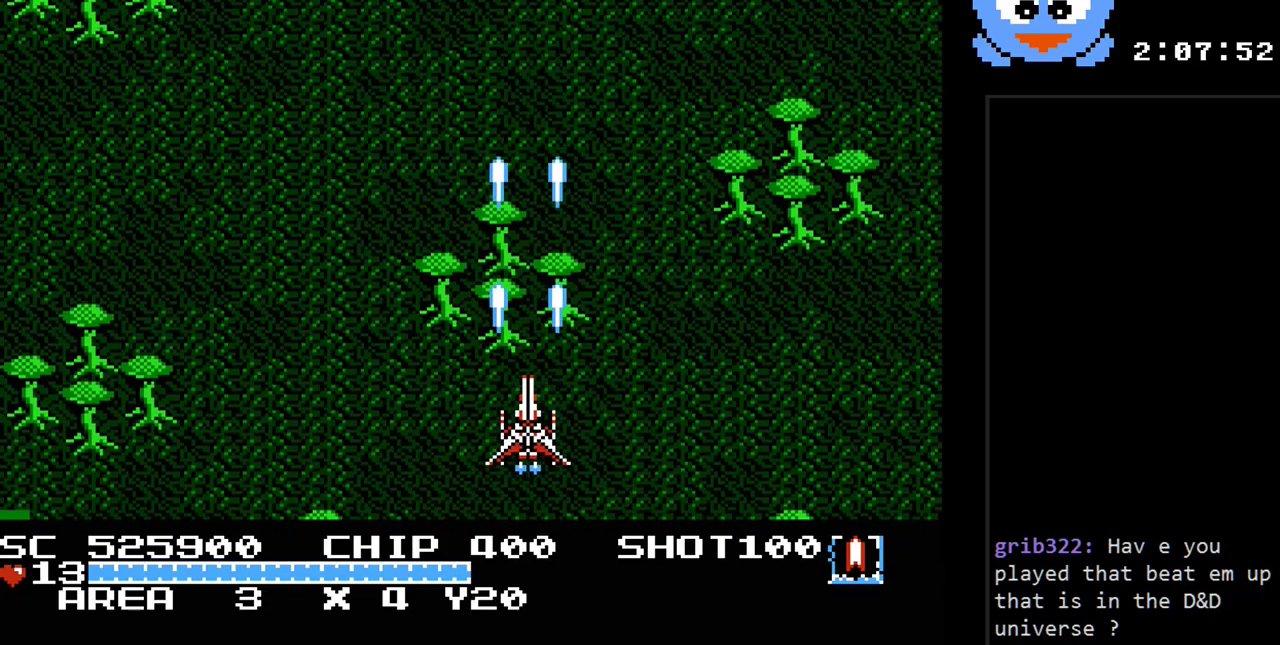
{"buttons": ["Y"], "events": [[250, "DPAD_DOWN", "up"]]}
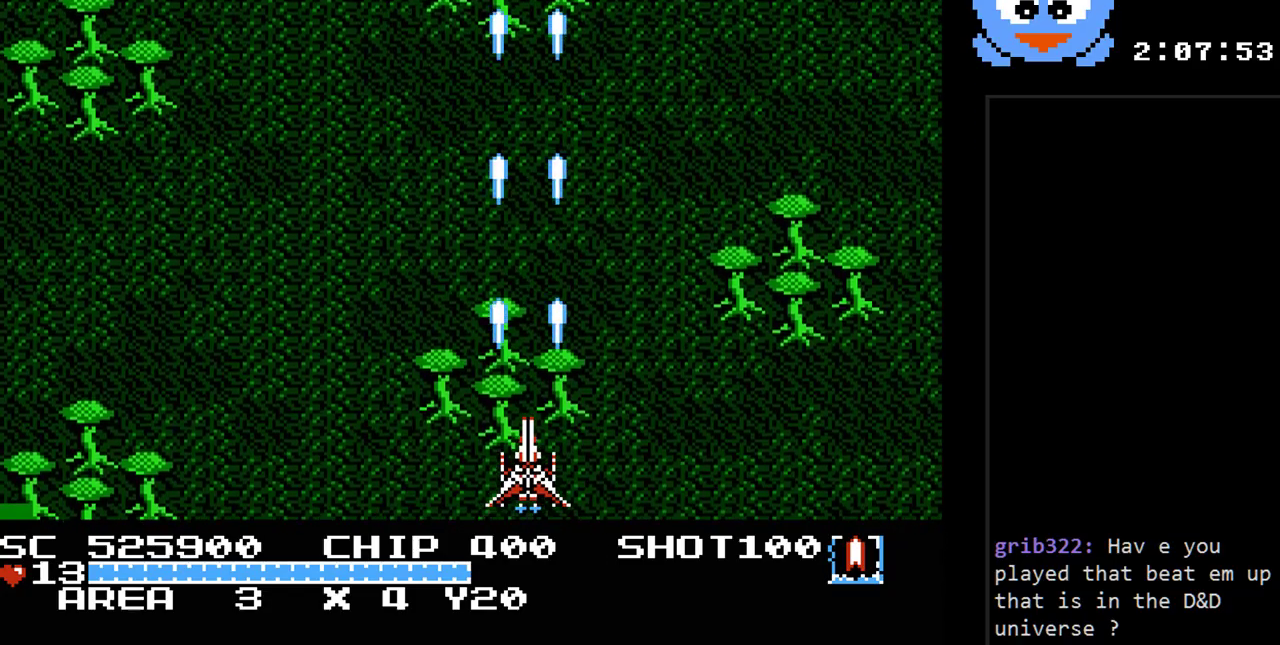
{"buttons": ["Y", "DPAD_RIGHT"], "events": [[350, "DPAD_RIGHT", "down"]]}
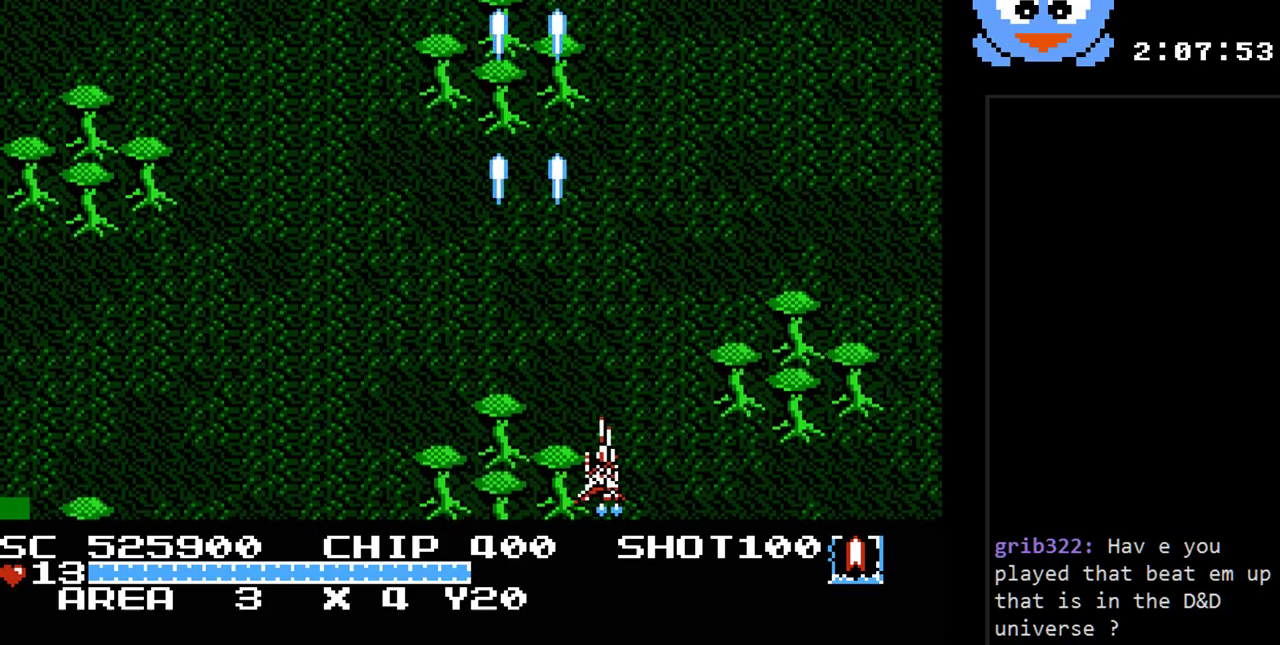
{"buttons": ["Y", "DPAD_LEFT"], "events": [[133, "DPAD_RIGHT", "up"], [400, "DPAD_LEFT", "down"]]}
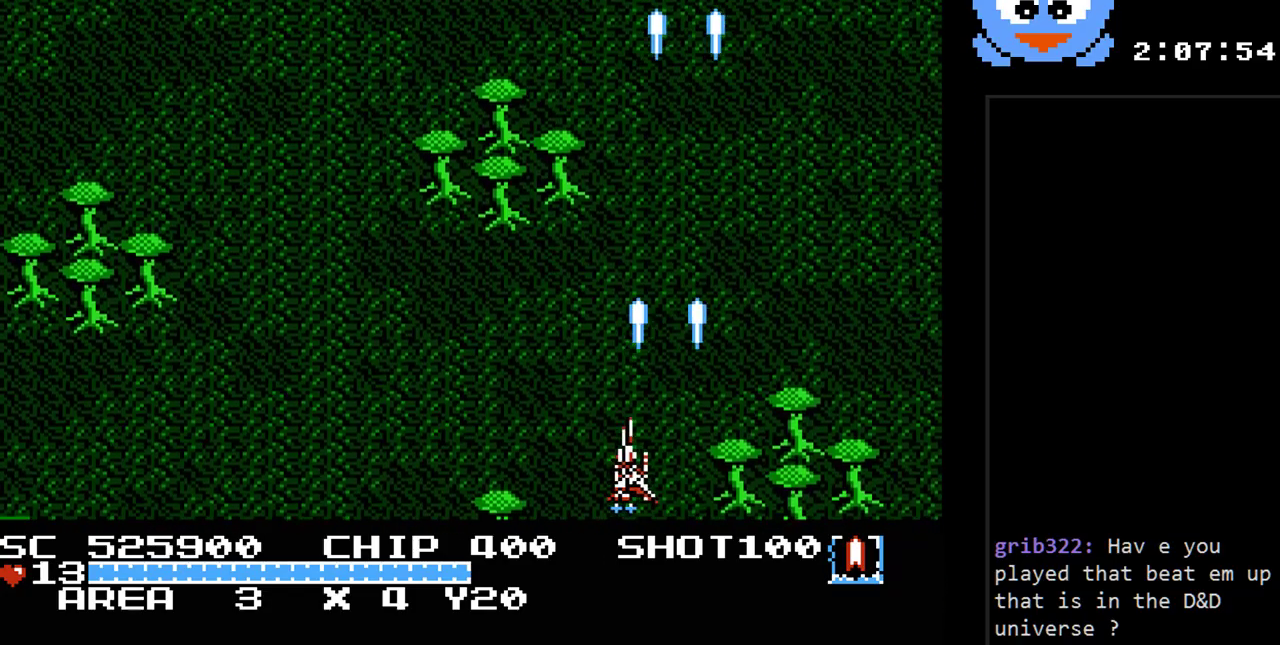
{"buttons": ["Y", "DPAD_UP"], "events": [[183, "DPAD_LEFT", "up"], [400, "DPAD_UP", "down"]]}
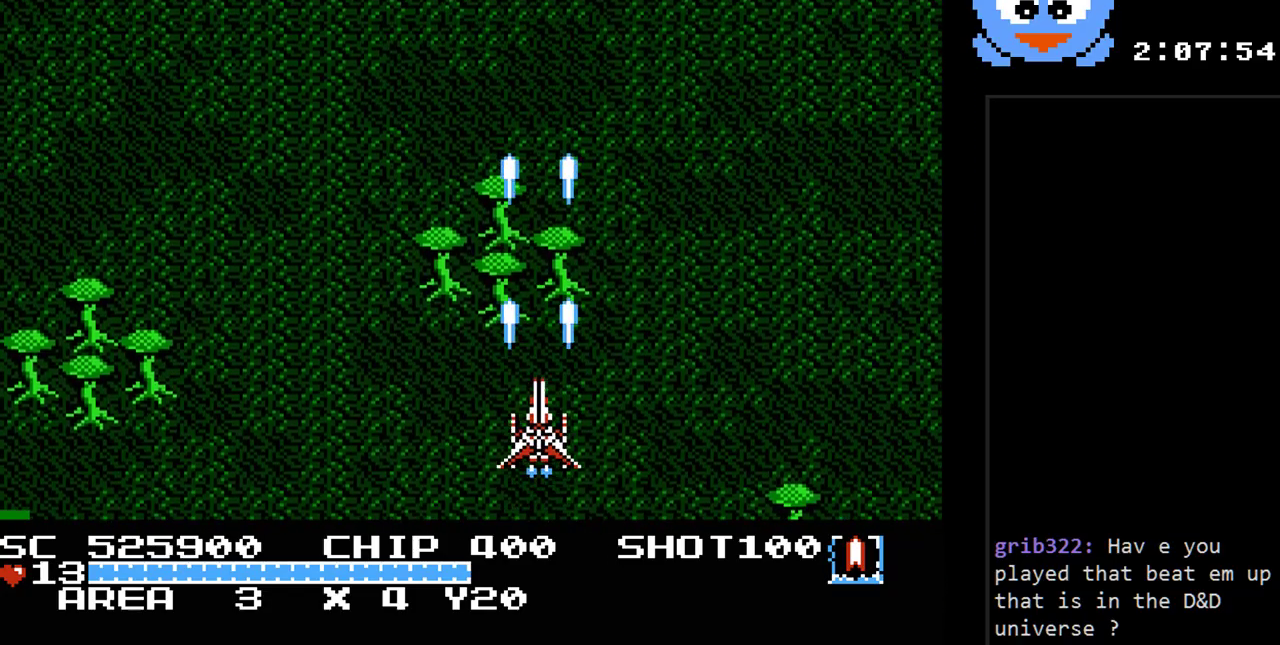
{"buttons": ["Y"], "events": [[67, "DPAD_UP", "up"]]}
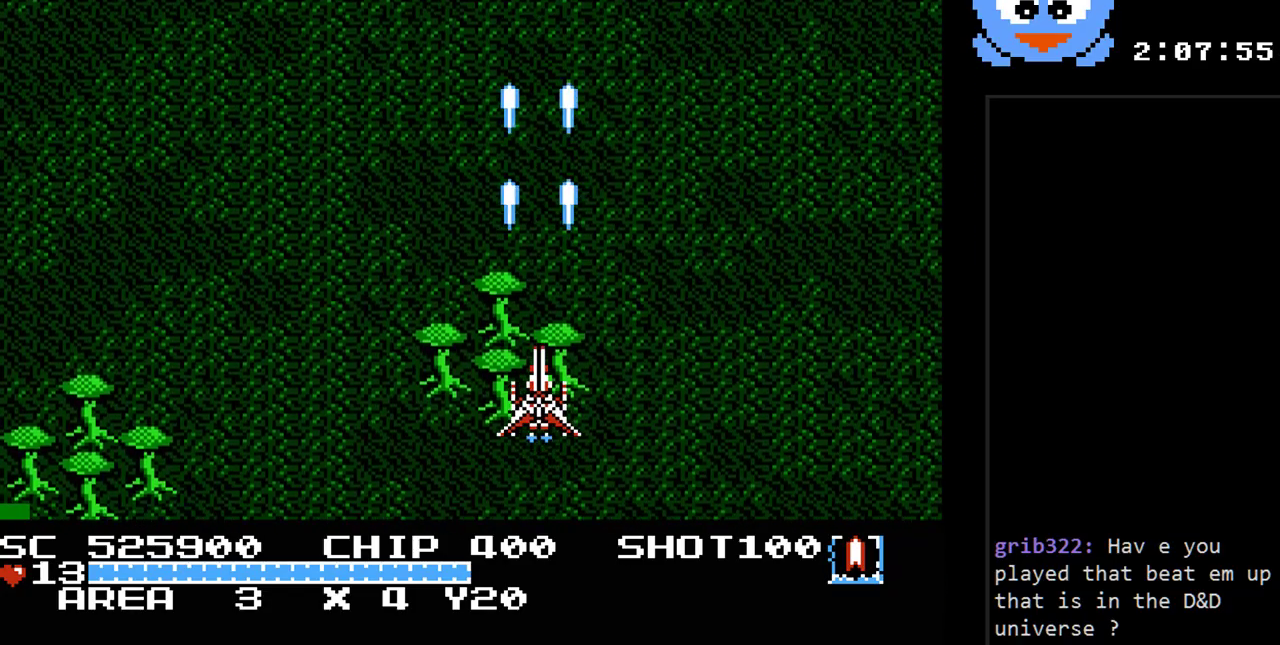
{"buttons": ["Y"], "events": []}
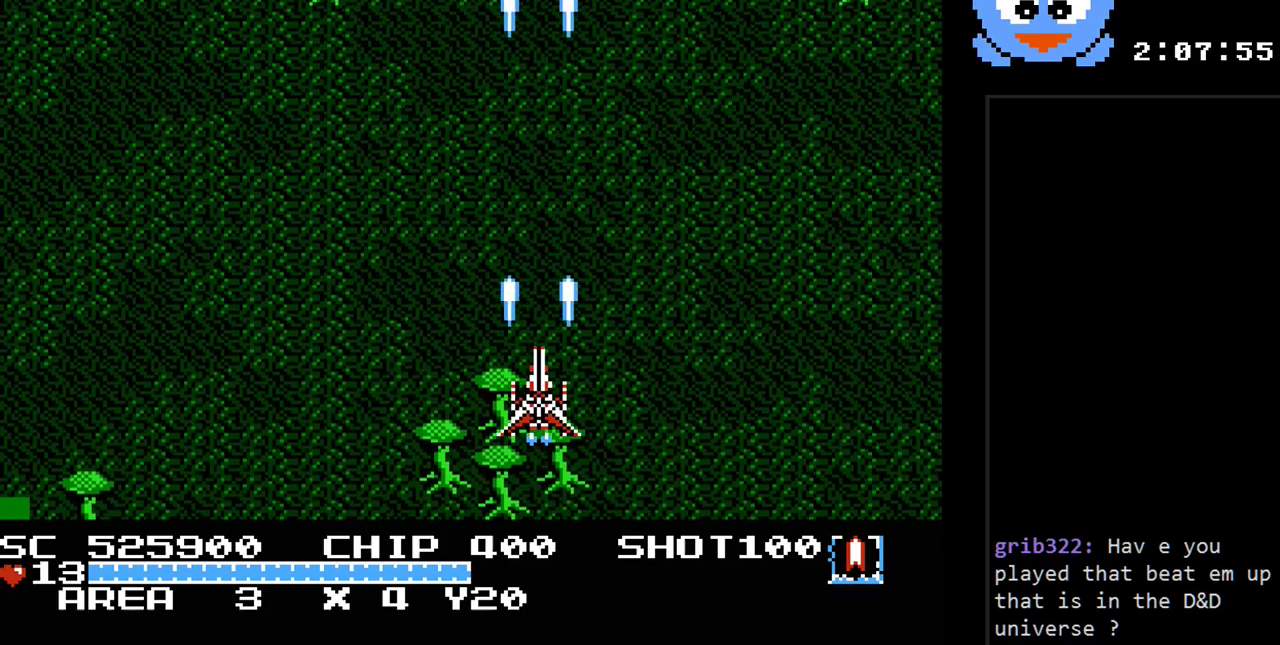
{"buttons": ["Y"], "events": []}